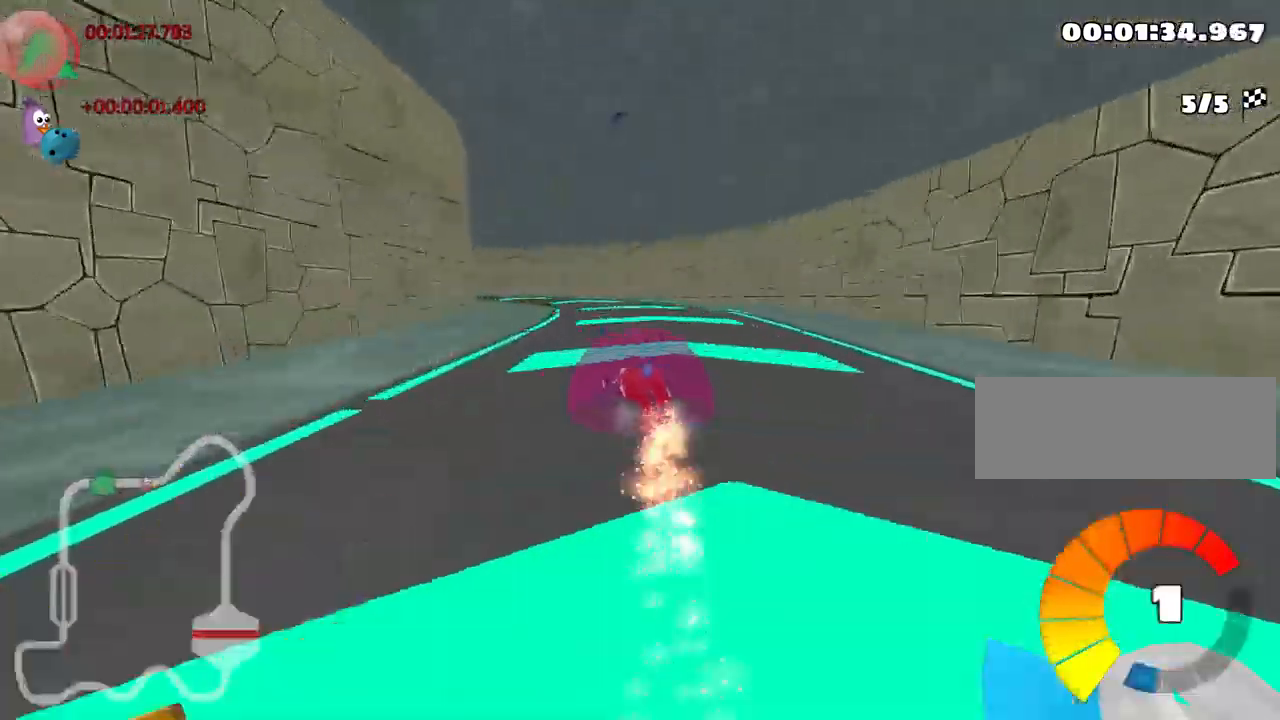
Gameplay with keyboard; each line is a JSON object with the keys held at the frame after it. "events" lists presses ("down") and releases ("up") of "down", "fire", "flag", "left", "look", "nitro", "right", "skid" and "up" between this image and that frame as [ms after this image, input, new state], when the widget could be followed in between. No other keys are recorded. Mouse input is not recorded. Key names are as the overlay labels them; some are game actions (e.g. jump) rather than physical keys. Not read: other_keys.
{"keys": ["left", "skid", "up"], "events": [[266, "left", "up"], [316, "left", "down"]]}
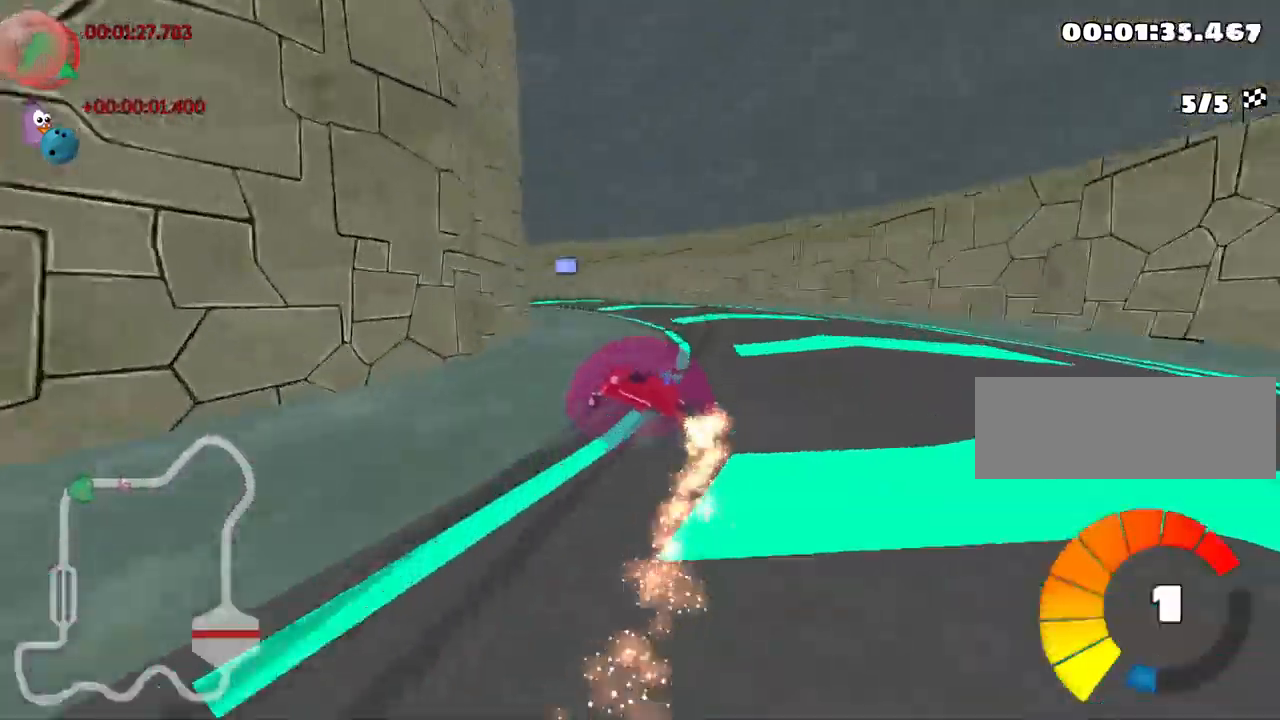
{"keys": ["up"], "events": [[266, "skid", "up"], [349, "left", "up"]]}
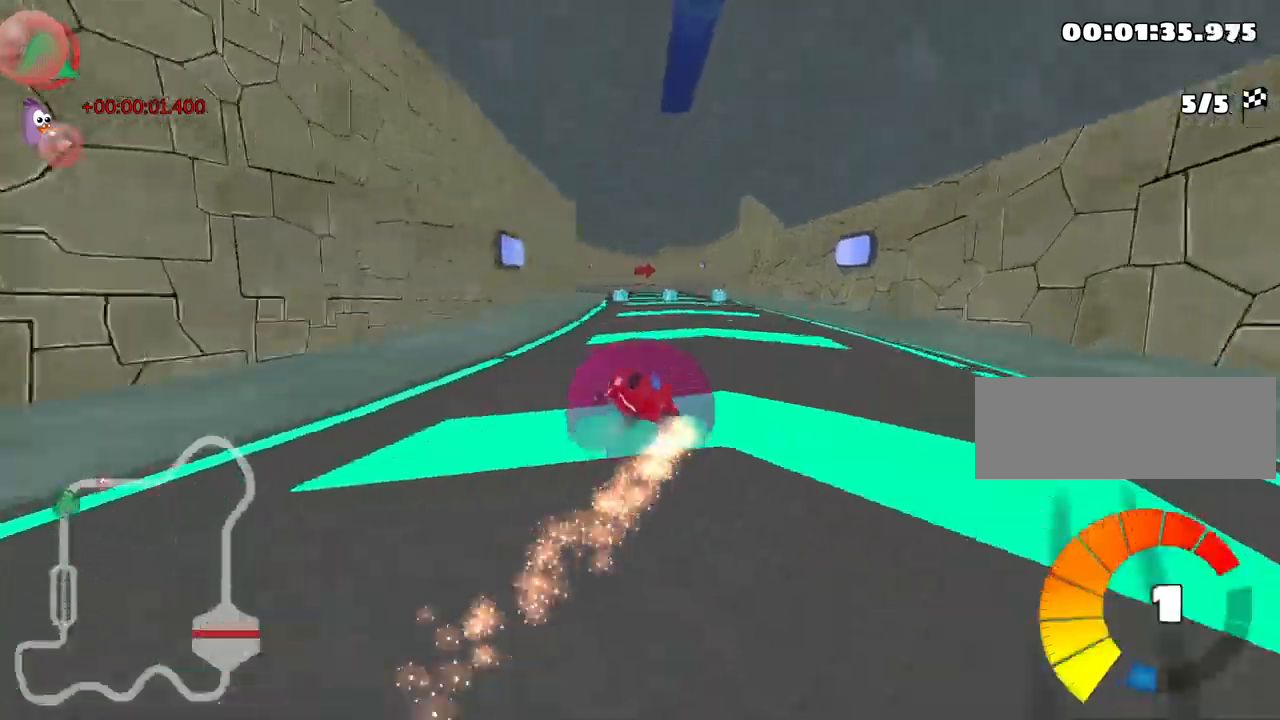
{"keys": ["right", "up"], "events": [[150, "right", "down"], [317, "nitro", "down"], [450, "nitro", "up"]]}
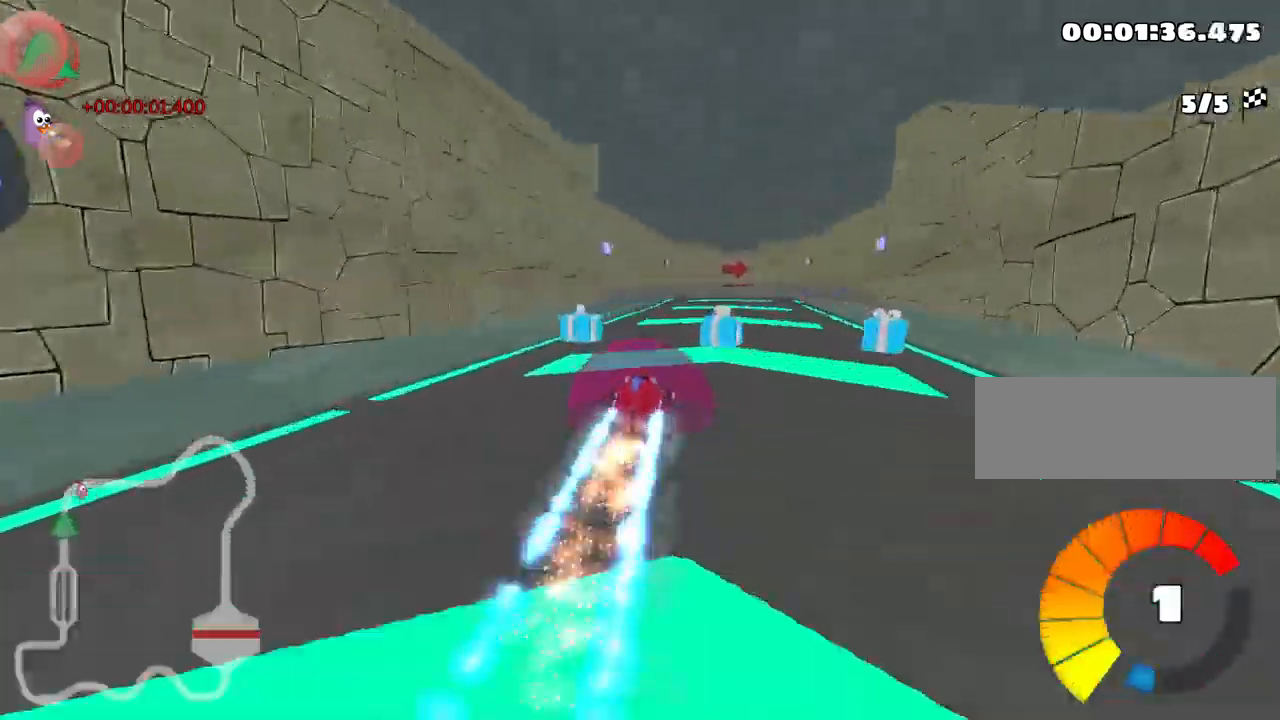
{"keys": ["up"], "events": [[50, "right", "up"], [250, "left", "down"], [333, "left", "up"]]}
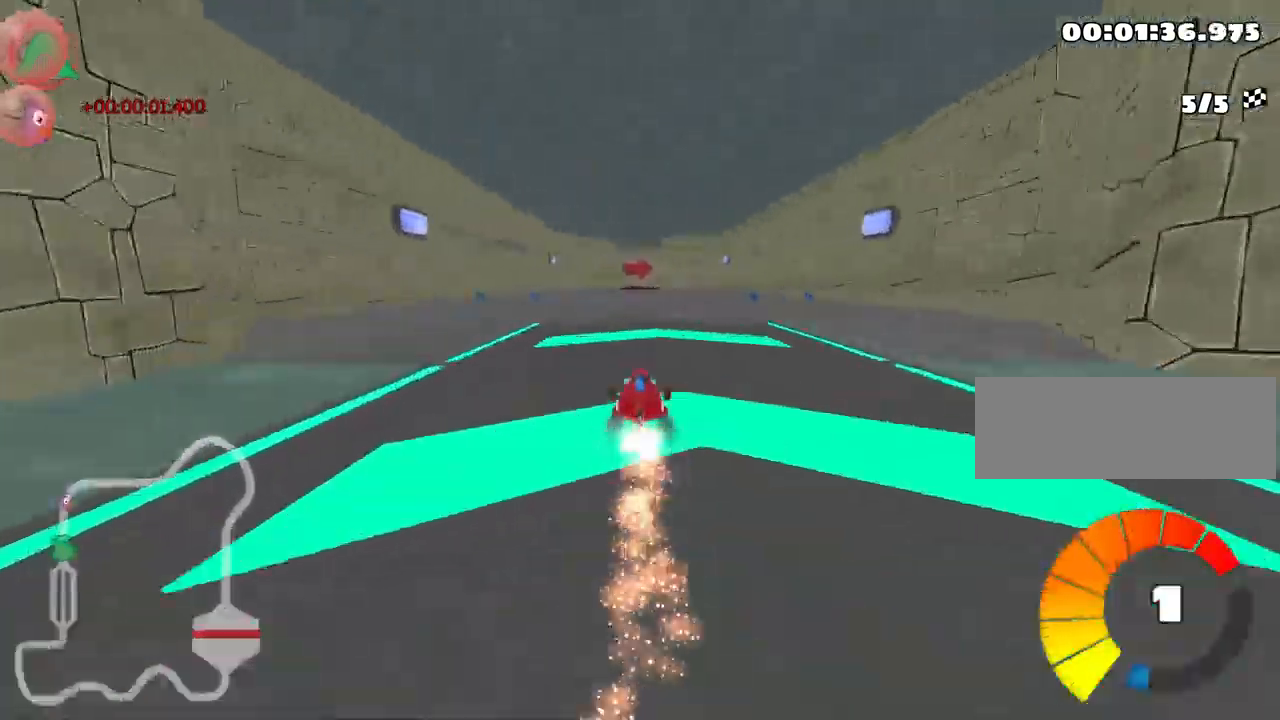
{"keys": ["up"], "events": [[300, "right", "down"], [367, "right", "up"]]}
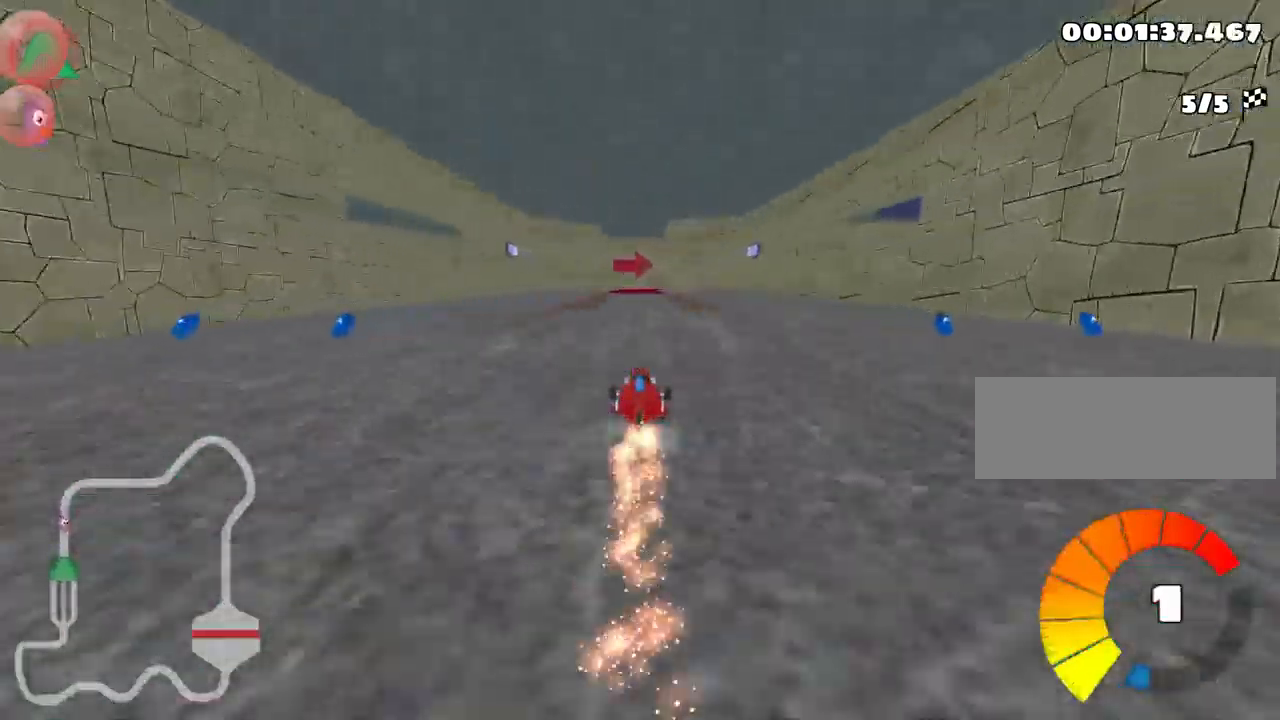
{"keys": ["left", "up"], "events": [[300, "left", "down"]]}
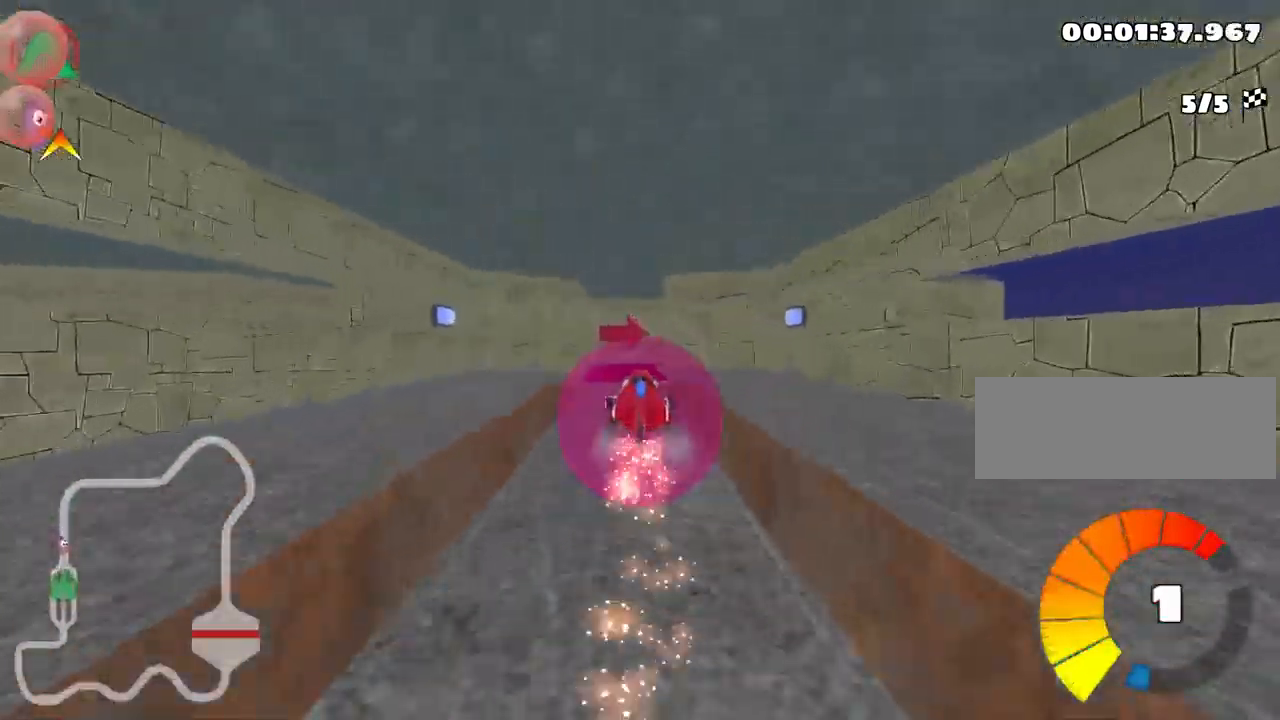
{"keys": ["up"], "events": [[200, "left", "up"]]}
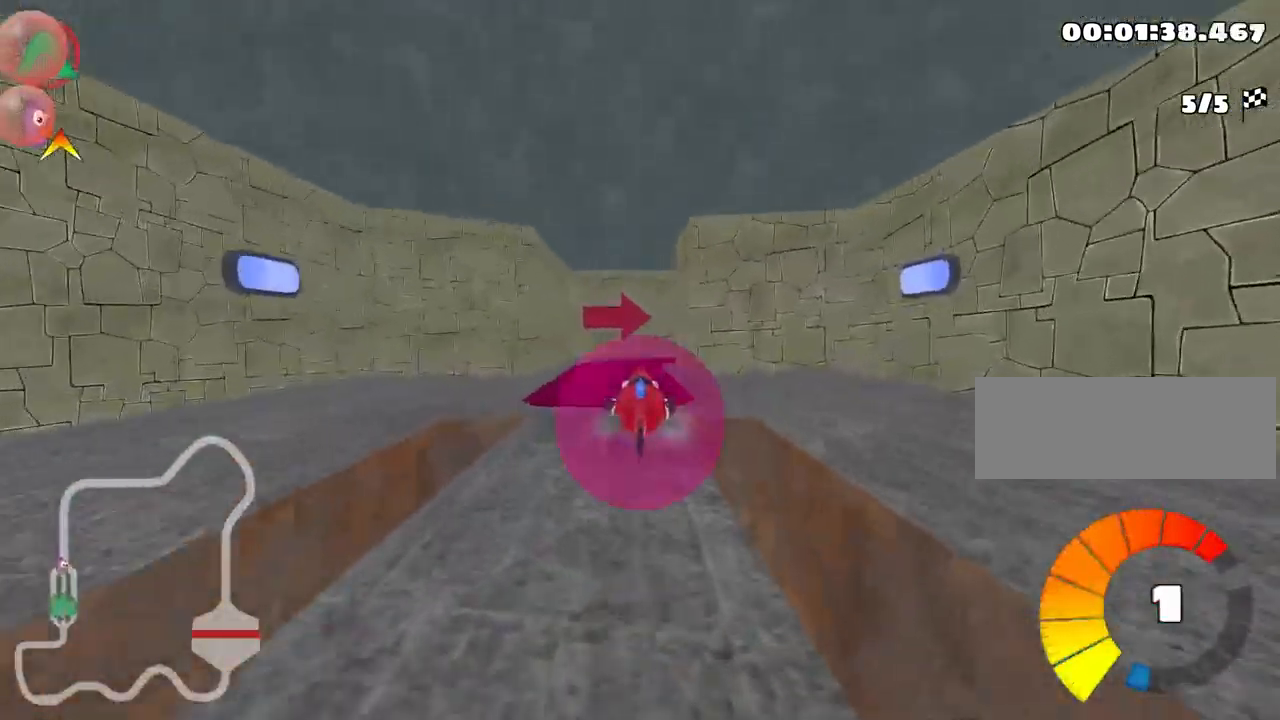
{"keys": ["skid", "up"], "events": [[500, "skid", "down"]]}
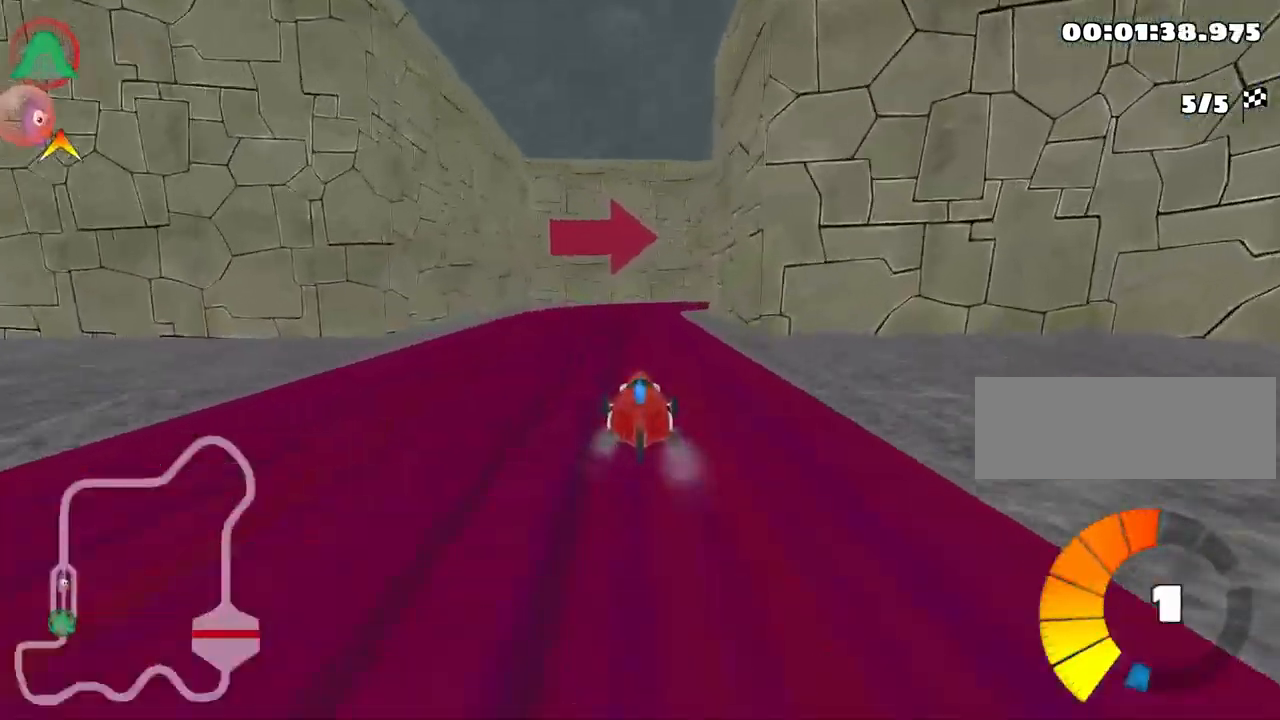
{"keys": ["right", "skid", "up"], "events": [[33, "right", "down"], [200, "nitro", "down"], [300, "right", "up"], [317, "nitro", "up"], [500, "right", "down"]]}
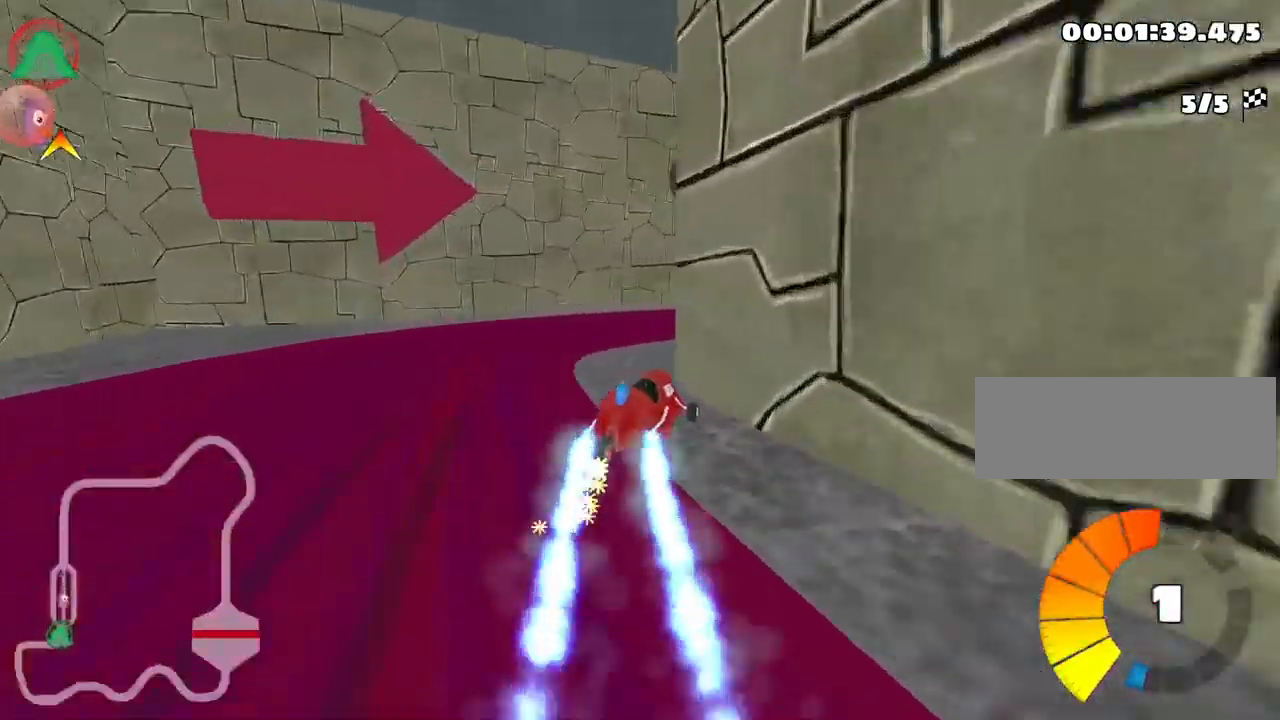
{"keys": ["right", "up"], "events": [[117, "skid", "up"]]}
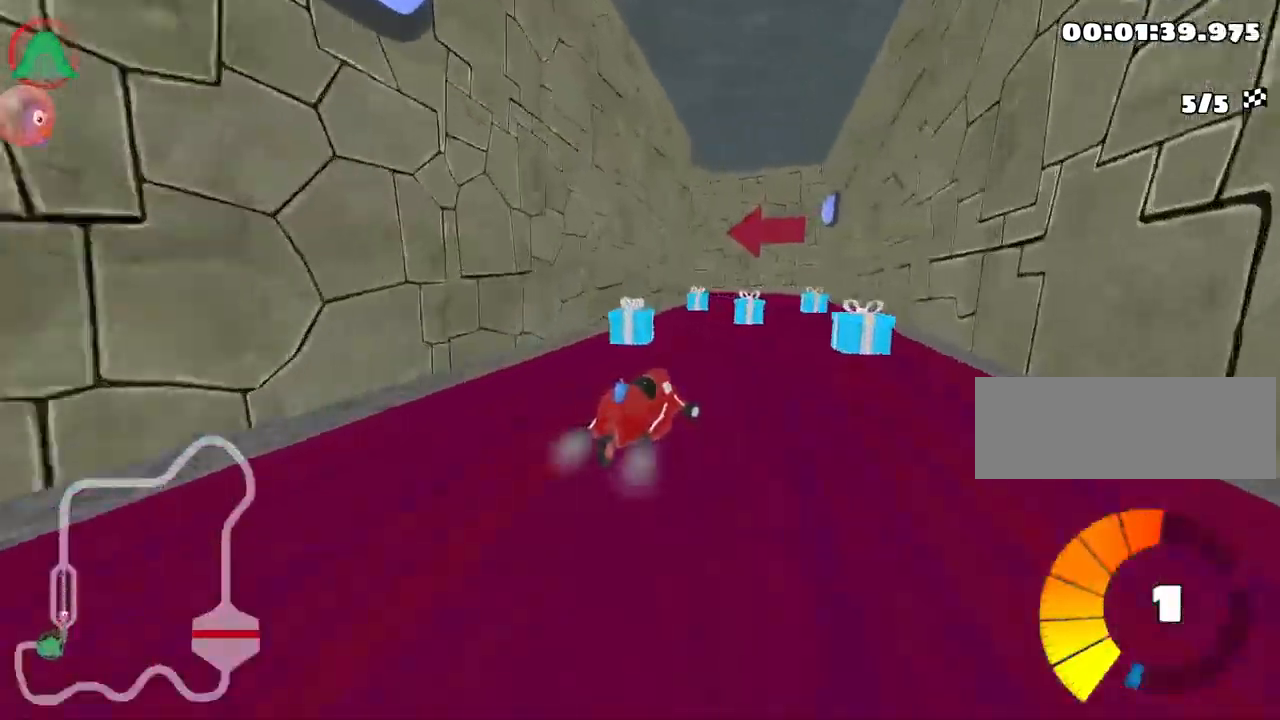
{"keys": ["left", "skid", "up"], "events": [[33, "right", "up"], [167, "left", "down"], [183, "skid", "down"]]}
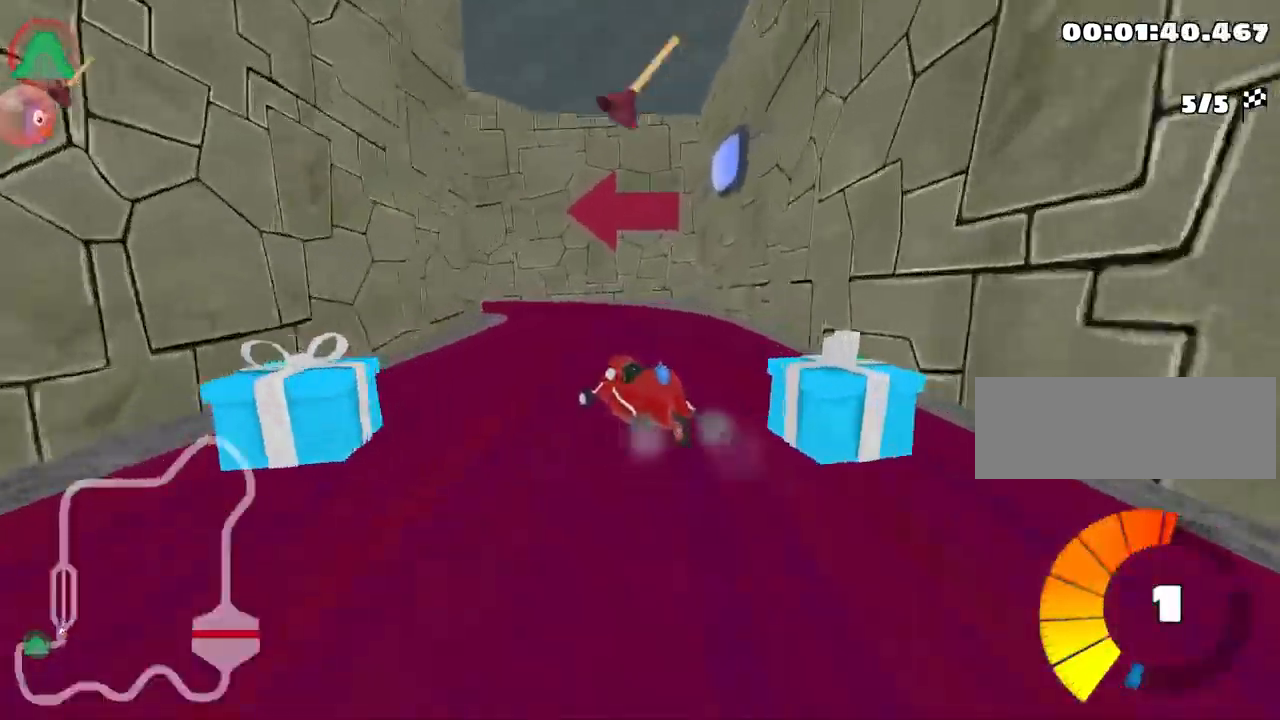
{"keys": ["left", "up"], "events": [[367, "skid", "up"]]}
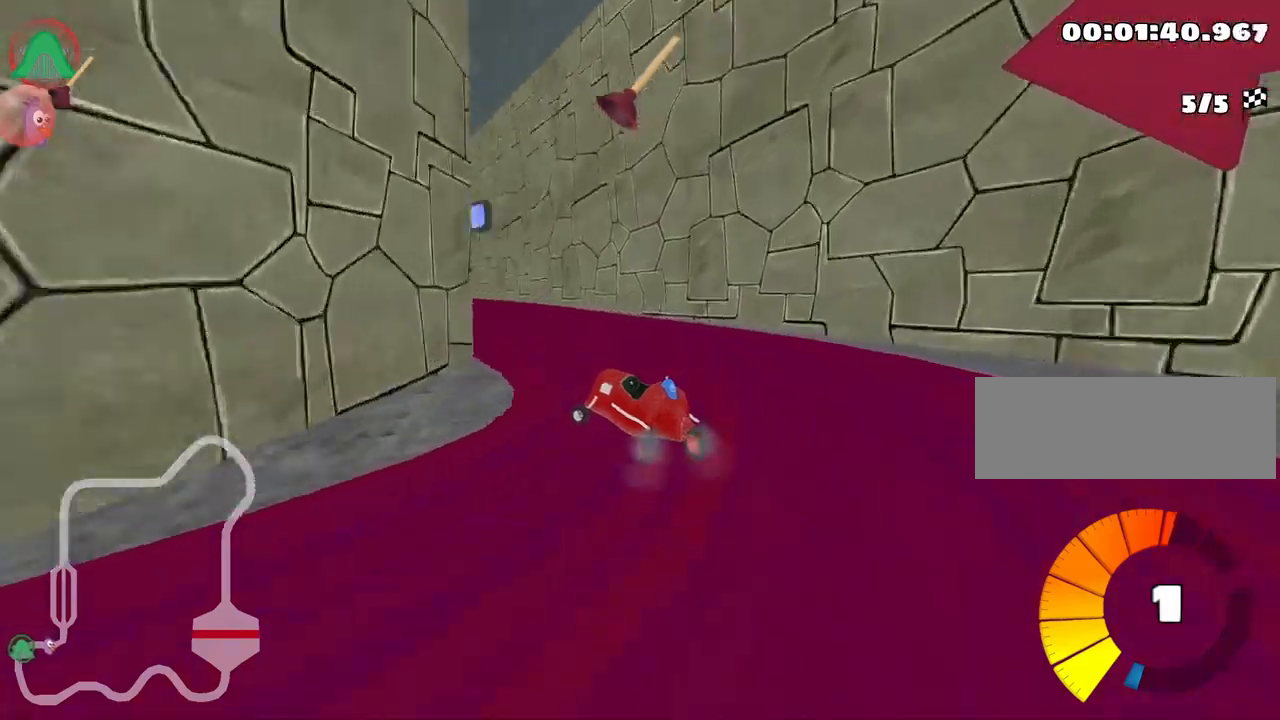
{"keys": ["left", "nitro", "skid", "up"], "events": [[300, "skid", "down"], [467, "nitro", "down"]]}
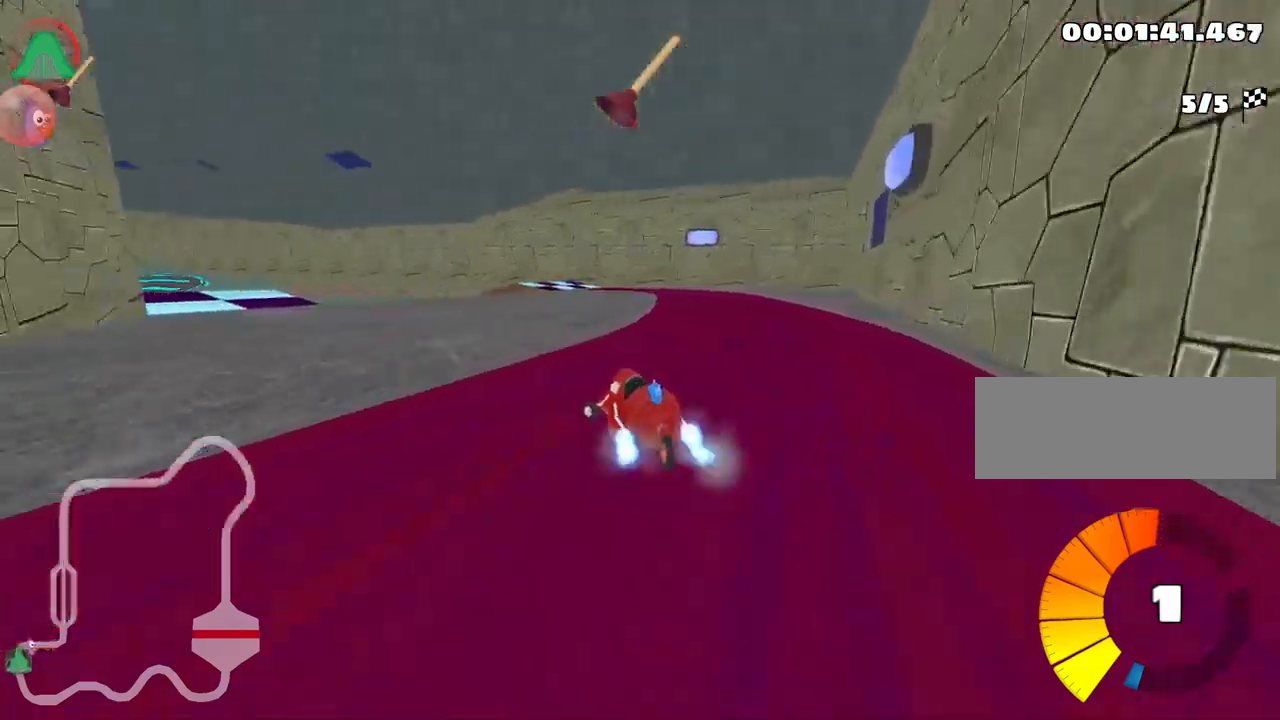
{"keys": ["right", "skid", "up"], "events": [[34, "fire", "down"], [184, "skid", "up"], [284, "fire", "up"], [284, "nitro", "up"], [450, "left", "up"], [484, "right", "down"], [484, "skid", "down"]]}
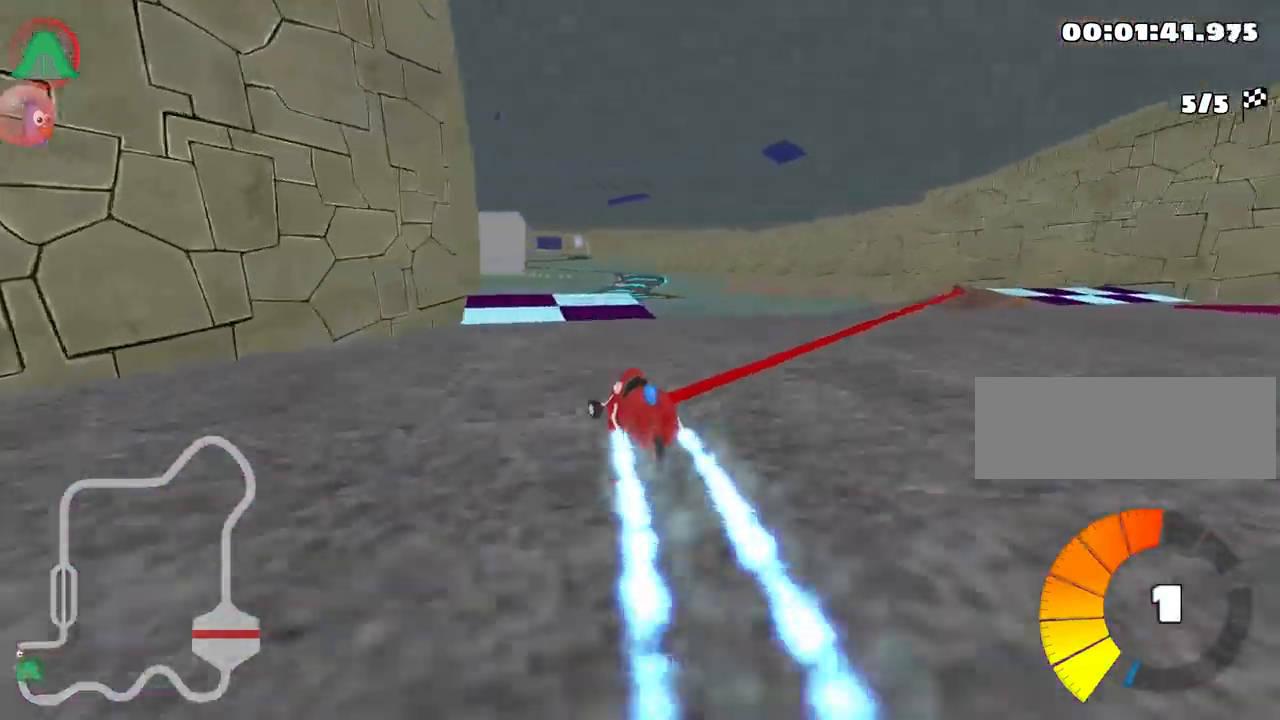
{"keys": ["left", "skid", "up"], "events": [[317, "left", "down"], [367, "right", "up"]]}
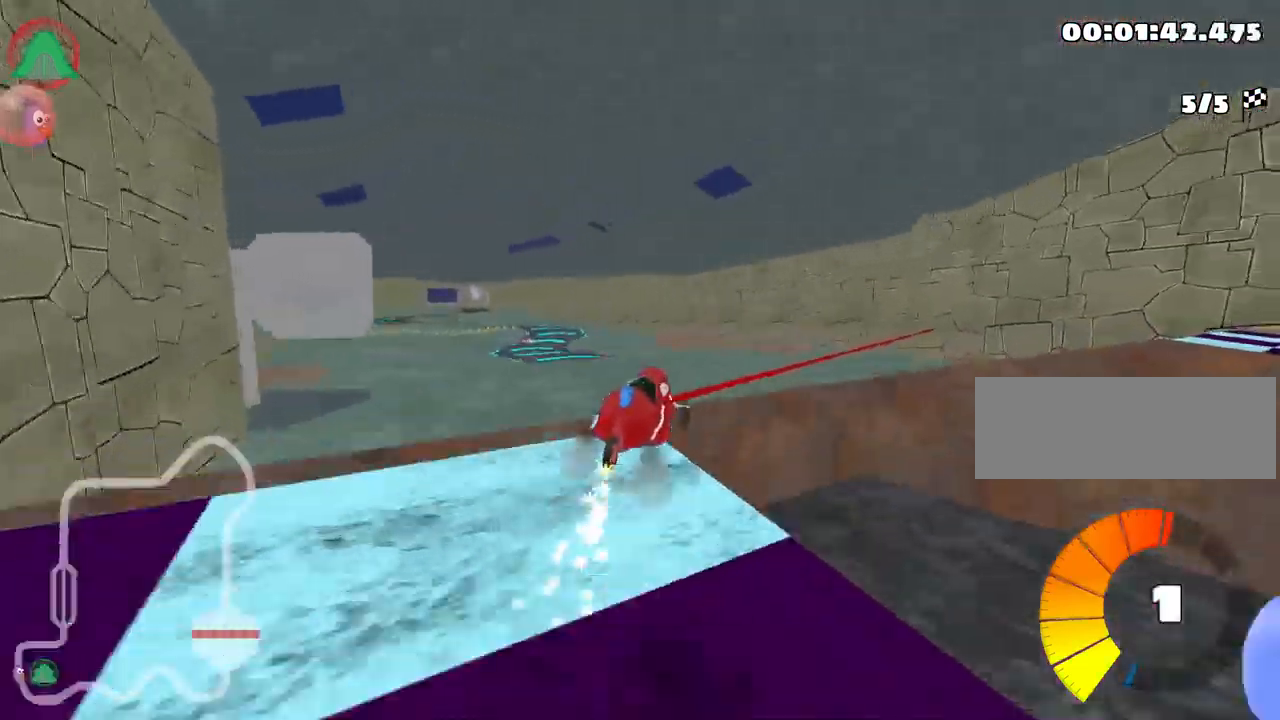
{"keys": ["left", "skid", "up"], "events": []}
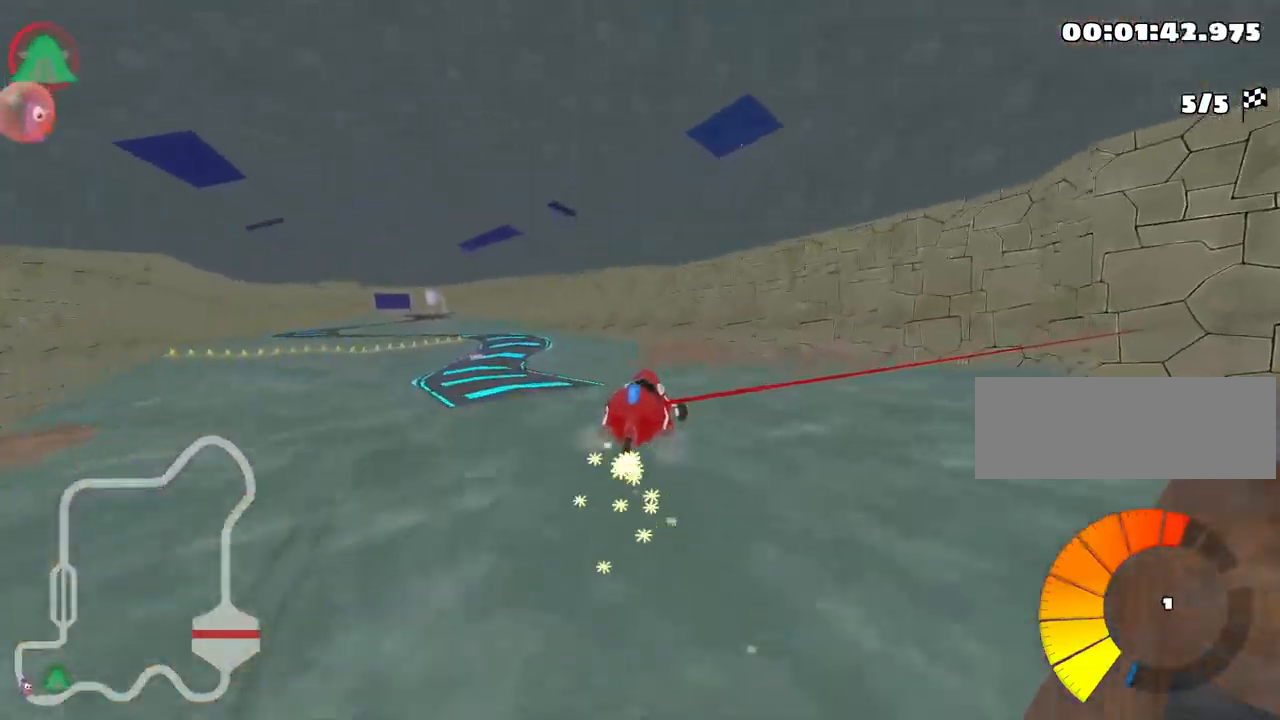
{"keys": ["left", "nitro", "up"], "events": [[250, "skid", "up"], [384, "nitro", "down"]]}
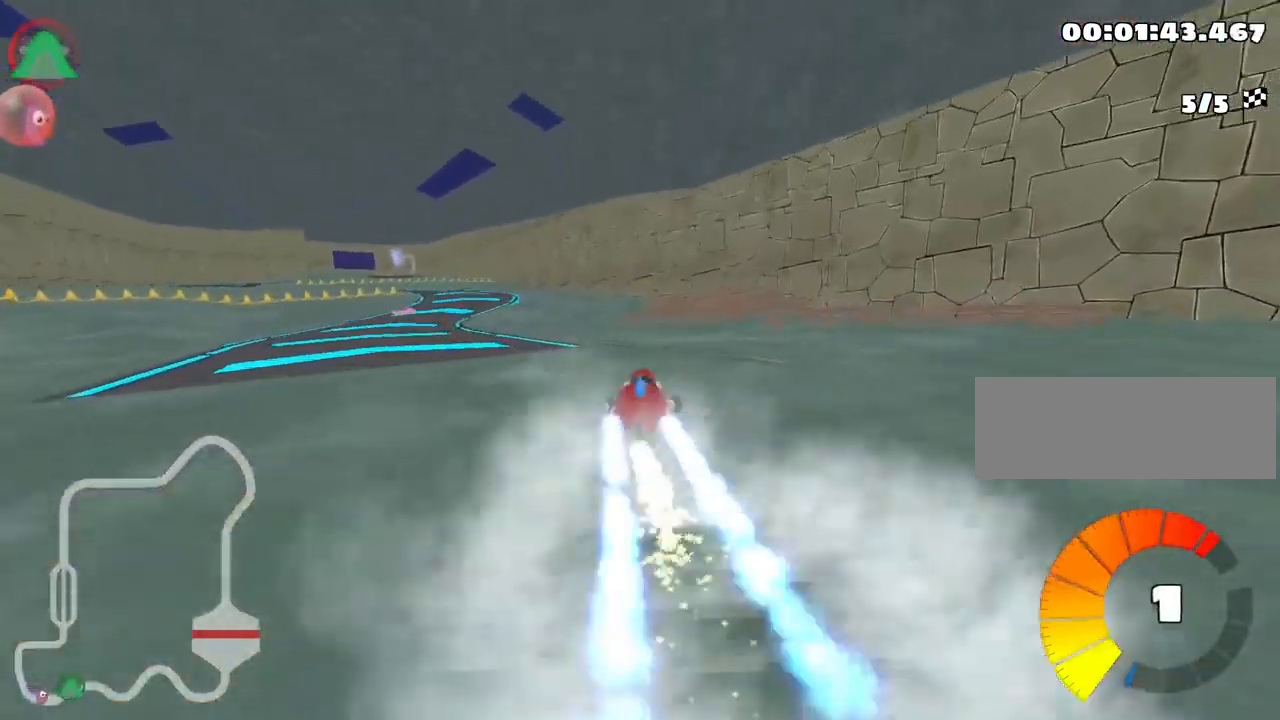
{"keys": ["right", "up"], "events": [[300, "left", "up"], [317, "nitro", "up"], [434, "right", "down"]]}
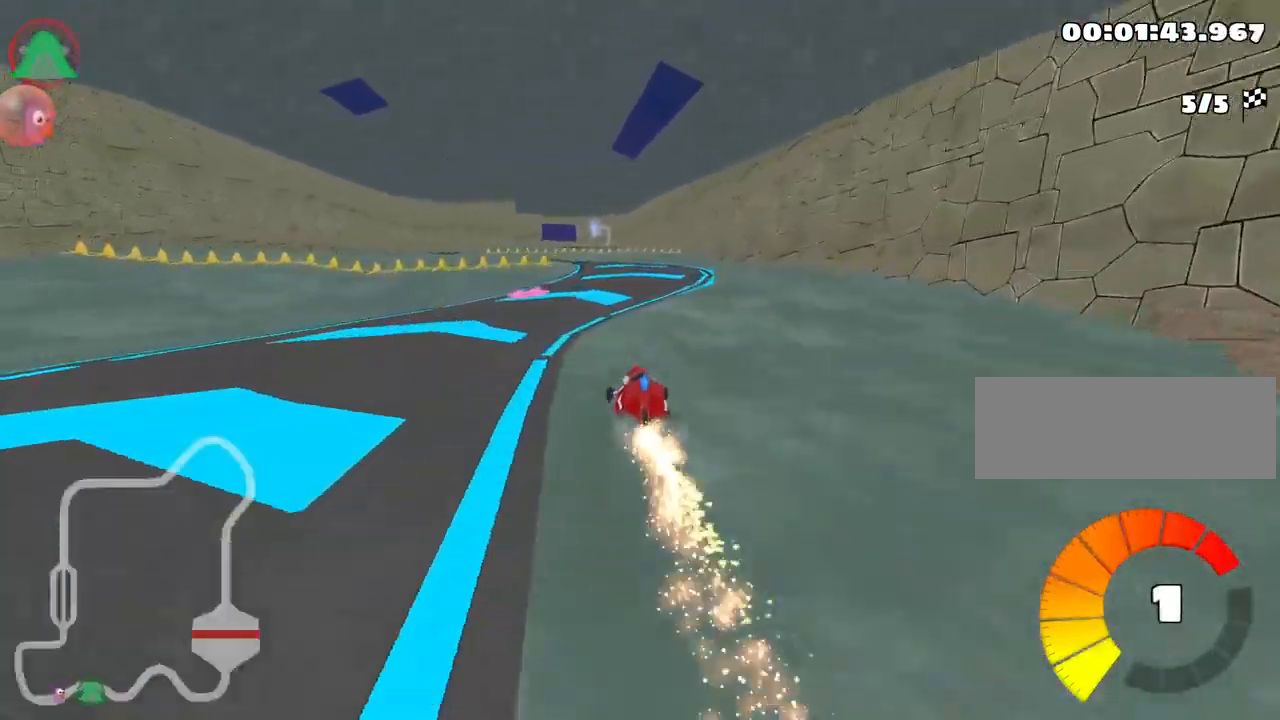
{"keys": ["left", "skid", "up"], "events": [[100, "right", "up"], [234, "left", "down"], [250, "skid", "down"]]}
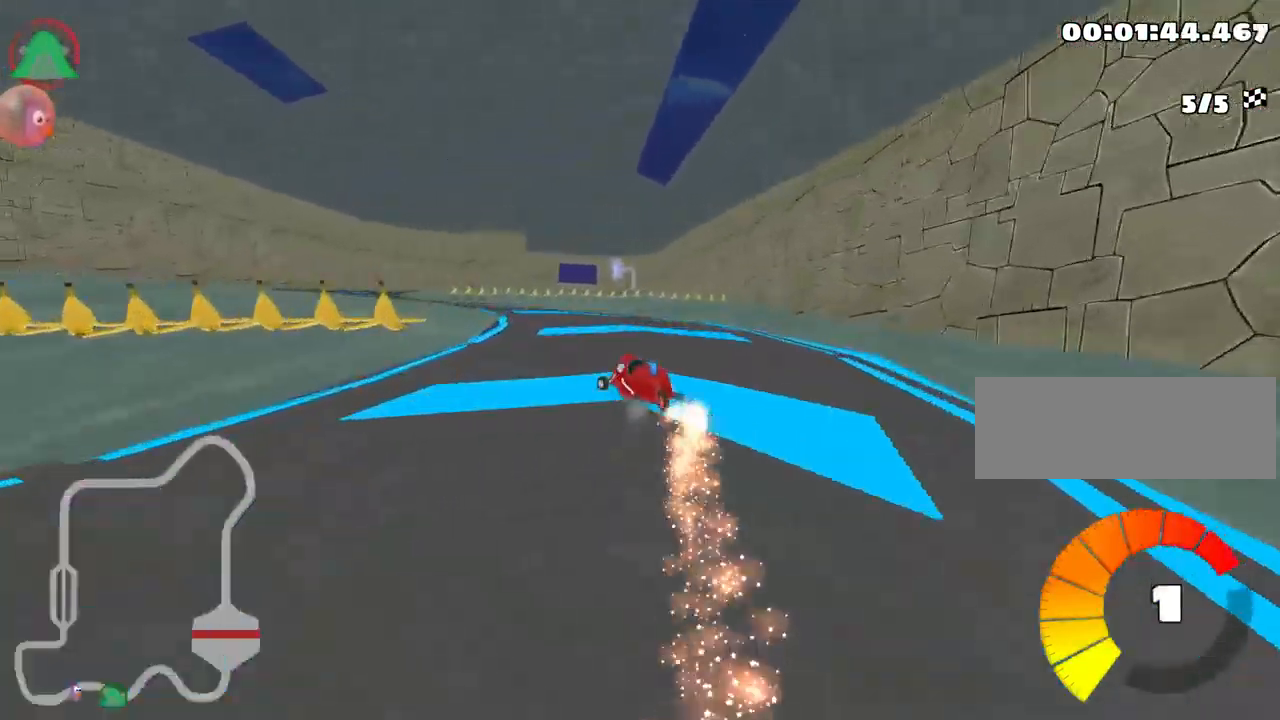
{"keys": ["right", "skid", "up"], "events": [[67, "skid", "up"], [267, "left", "up"], [484, "skid", "down"], [500, "right", "down"]]}
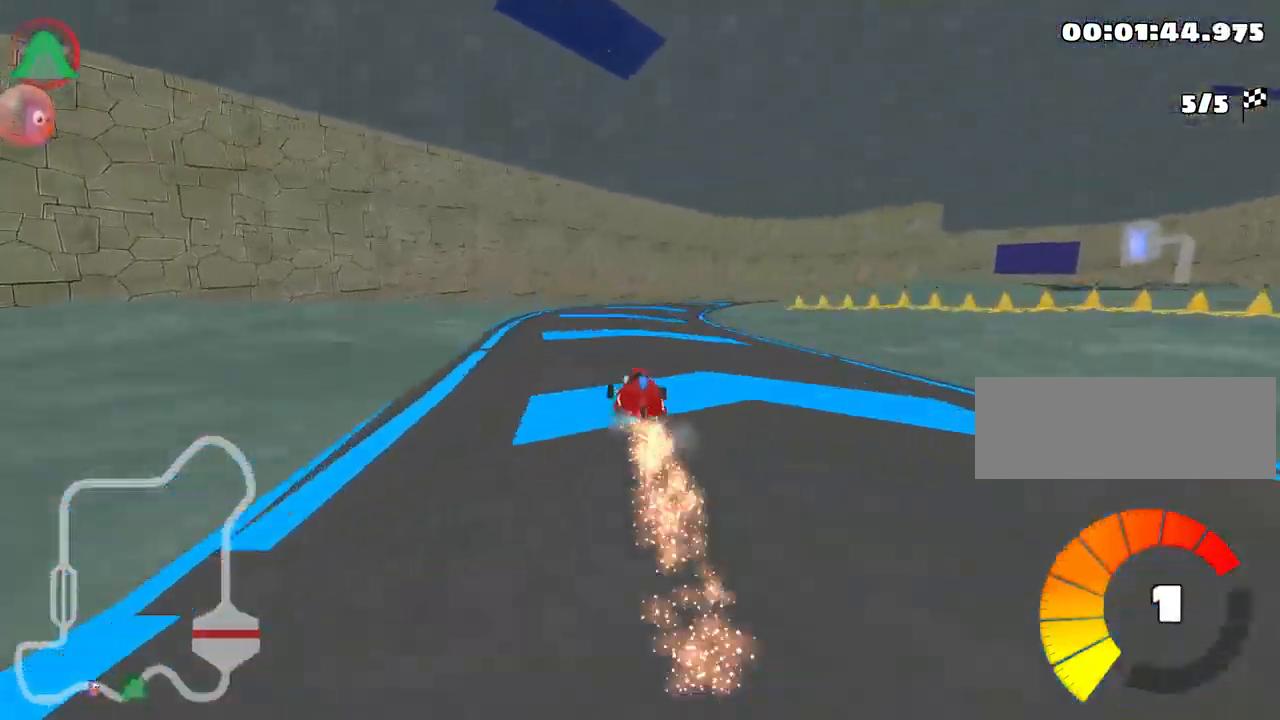
{"keys": ["right", "up"], "events": [[400, "skid", "up"]]}
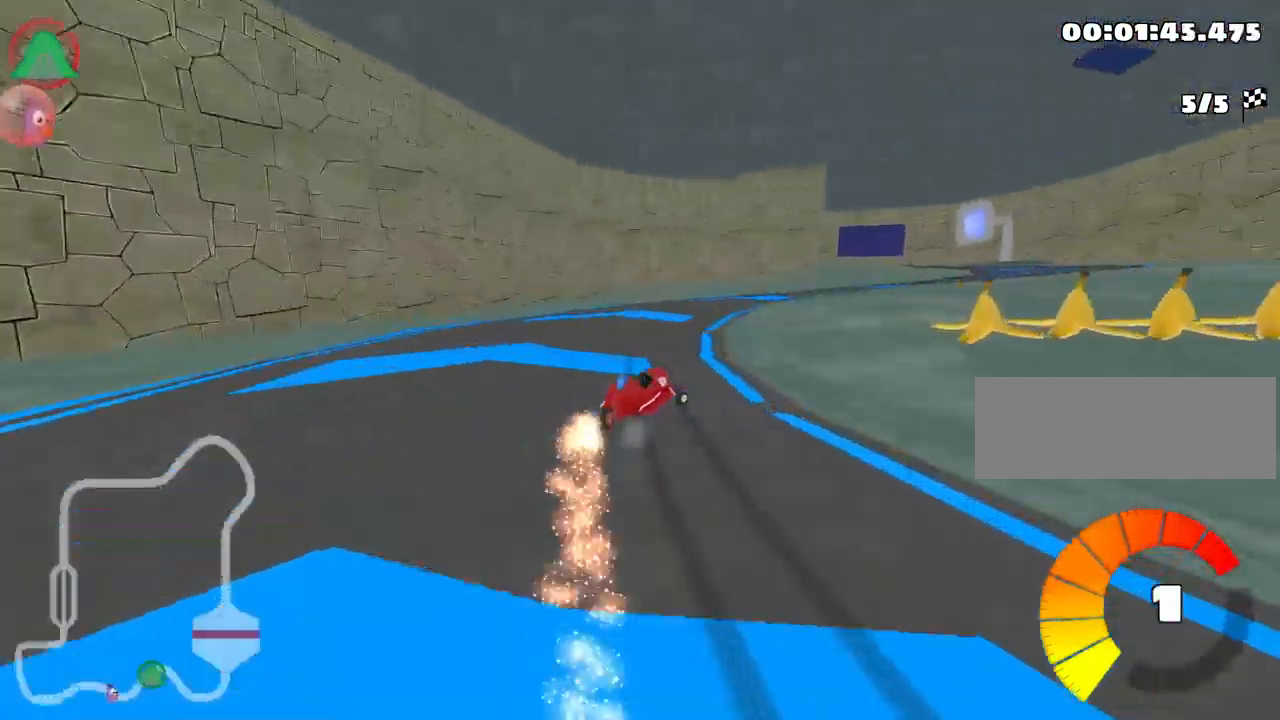
{"keys": ["left", "skid", "up"], "events": [[417, "right", "up"], [451, "left", "down"], [467, "skid", "down"]]}
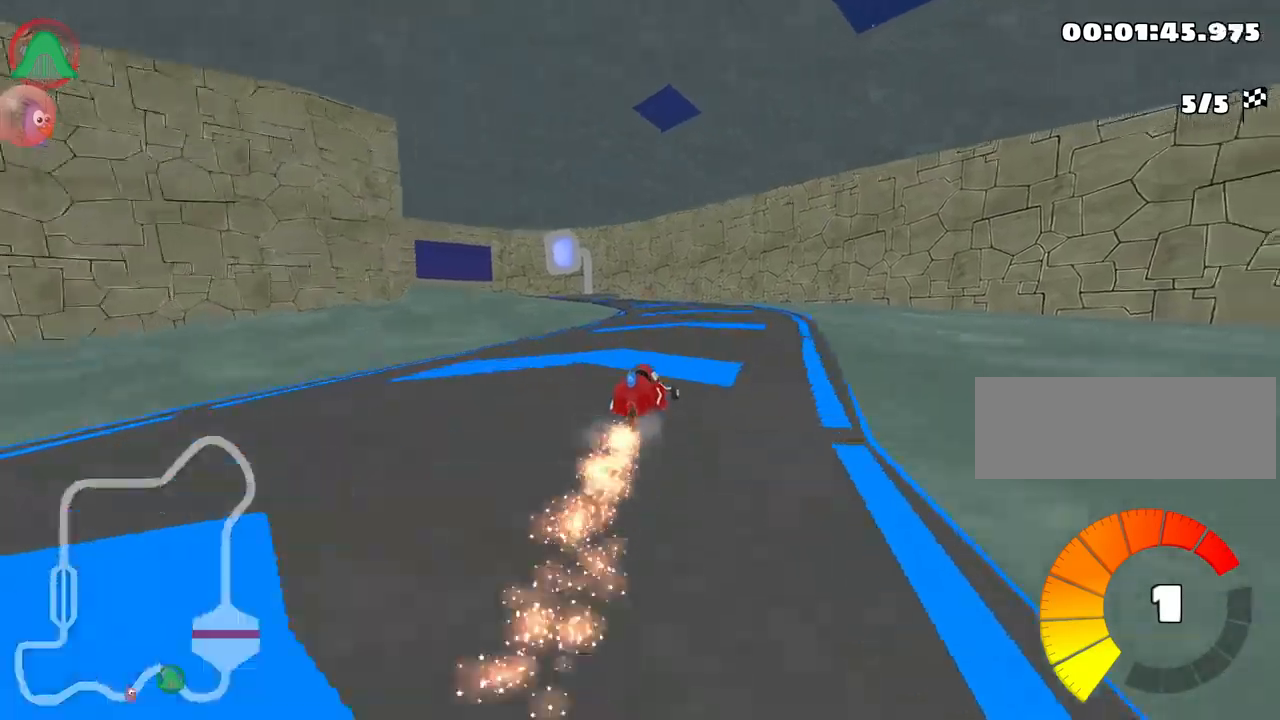
{"keys": ["left", "skid", "up"], "events": []}
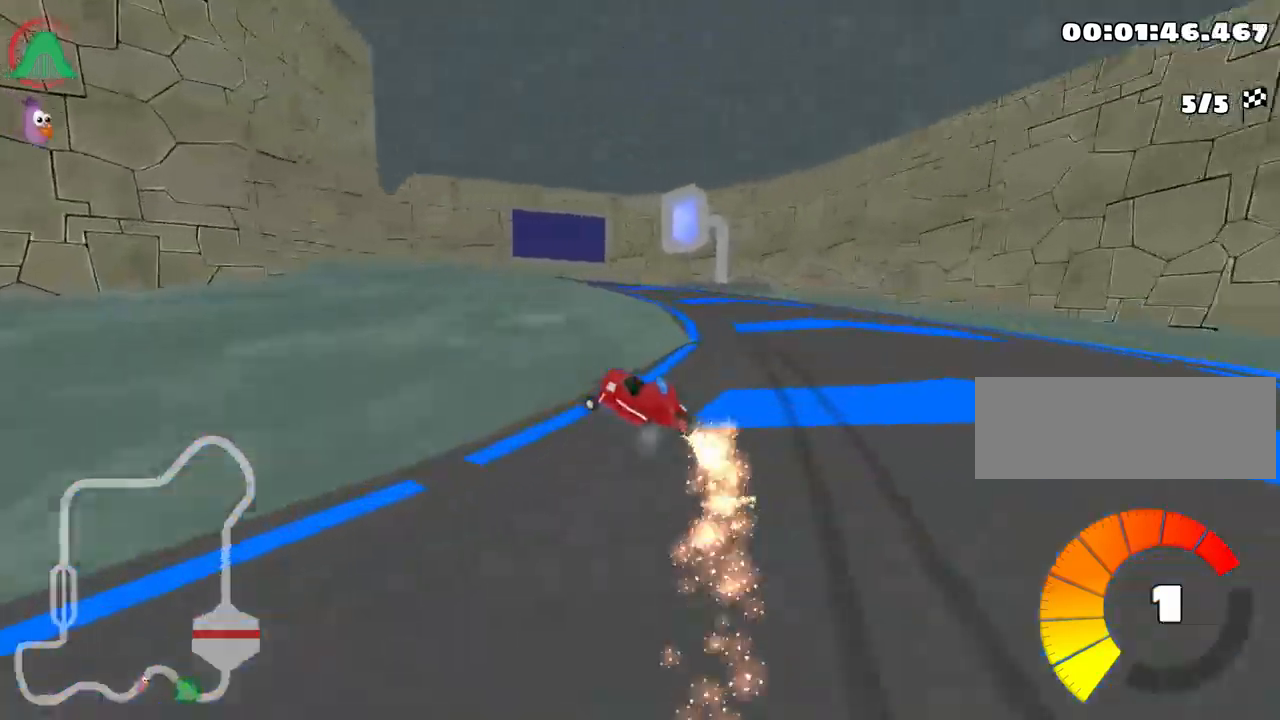
{"keys": ["left", "skid", "up"], "events": []}
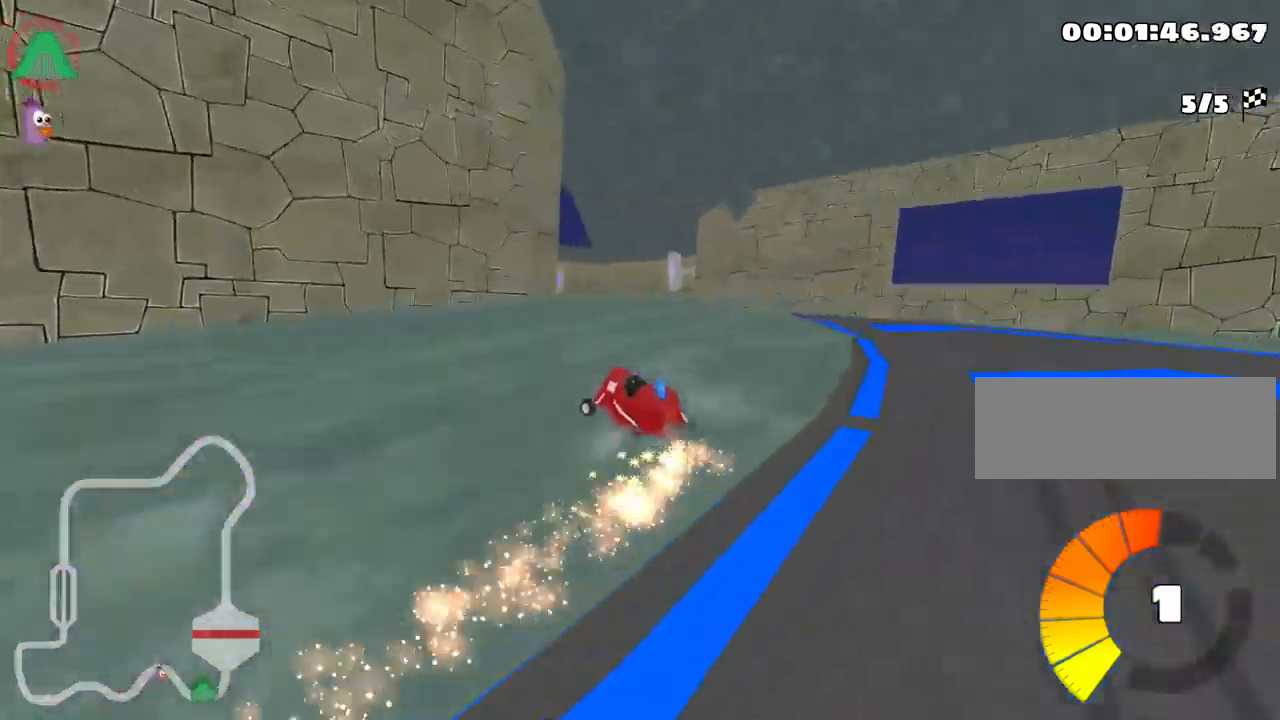
{"keys": ["skid", "up"], "events": [[133, "left", "up"]]}
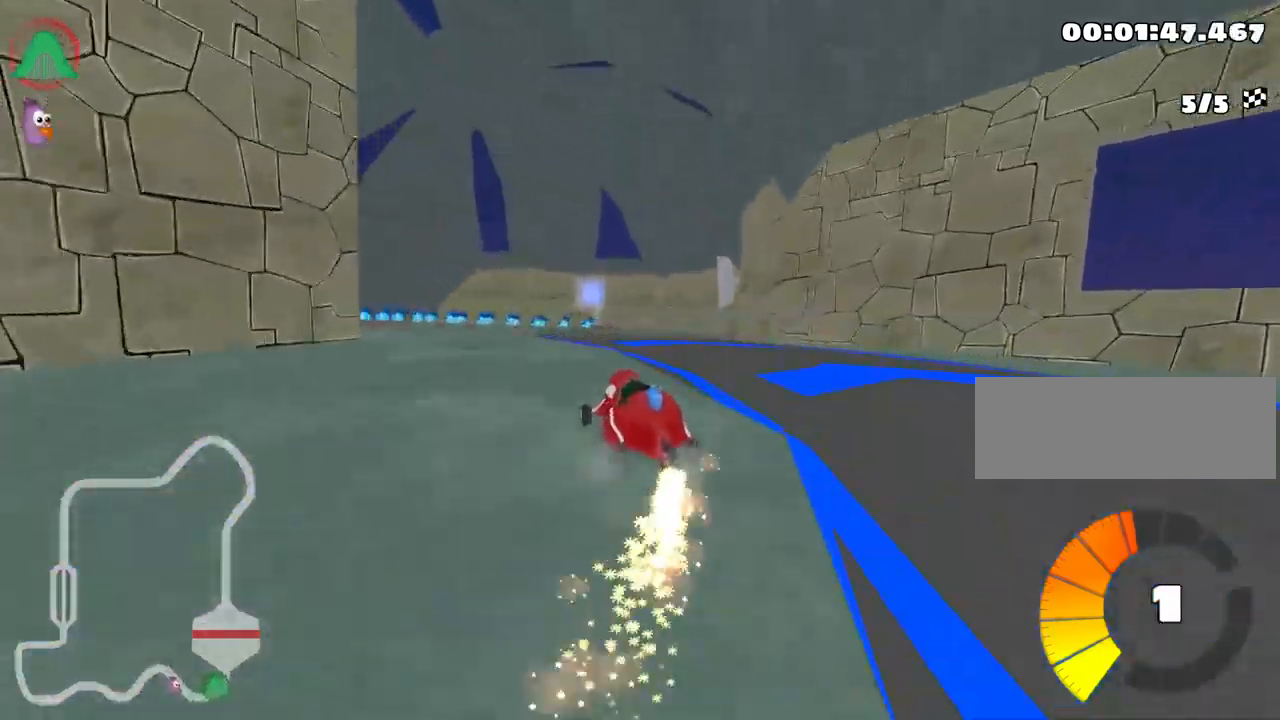
{"keys": ["left", "nitro", "up"], "events": [[50, "skid", "up"], [100, "left", "down"], [150, "nitro", "down"]]}
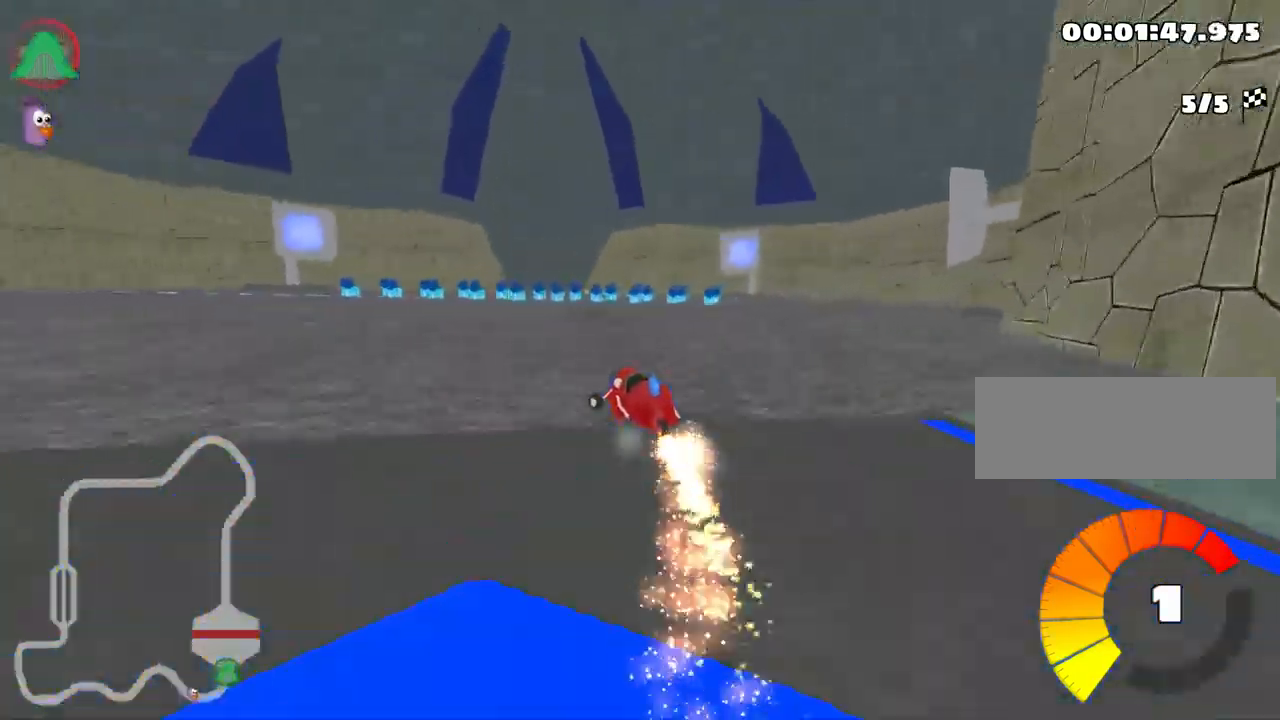
{"keys": ["nitro", "right", "skid", "up"], "events": [[33, "left", "up"], [450, "skid", "down"], [483, "right", "down"]]}
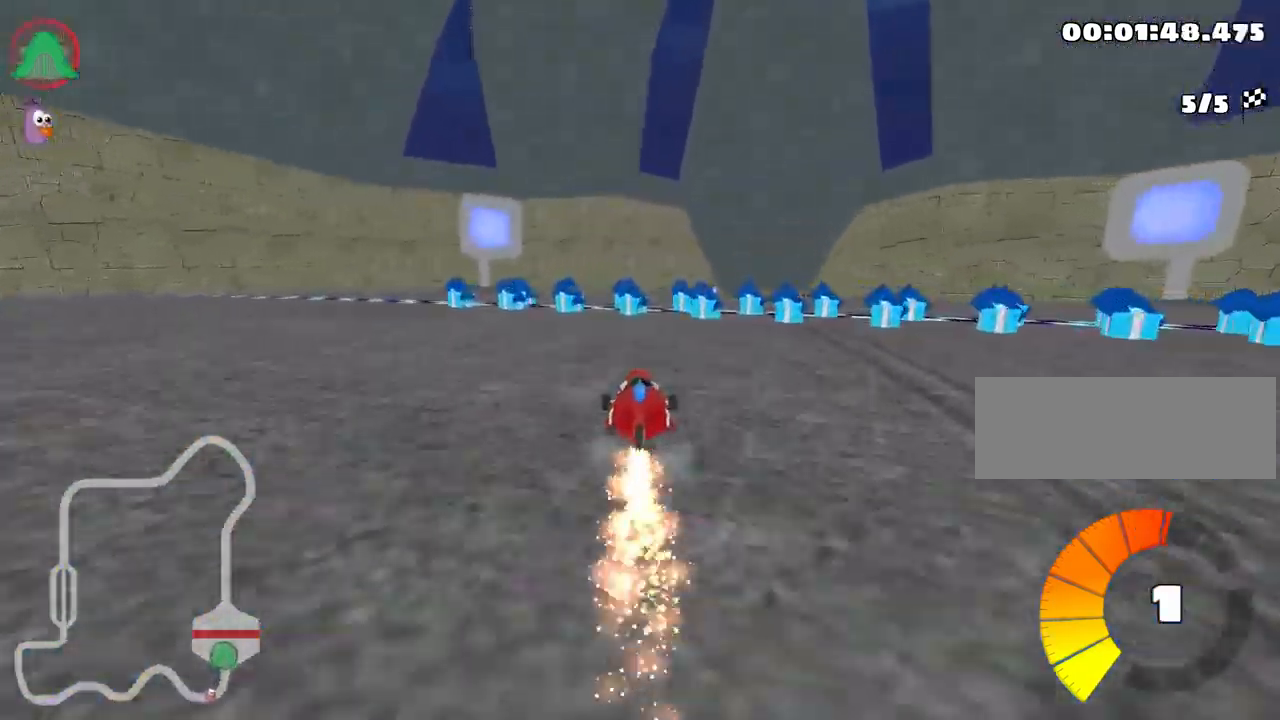
{"keys": ["left", "look", "nitro", "up"], "events": [[166, "right", "up"], [200, "left", "down"], [350, "skid", "up"], [366, "look", "down"], [383, "skid", "down"], [483, "skid", "up"]]}
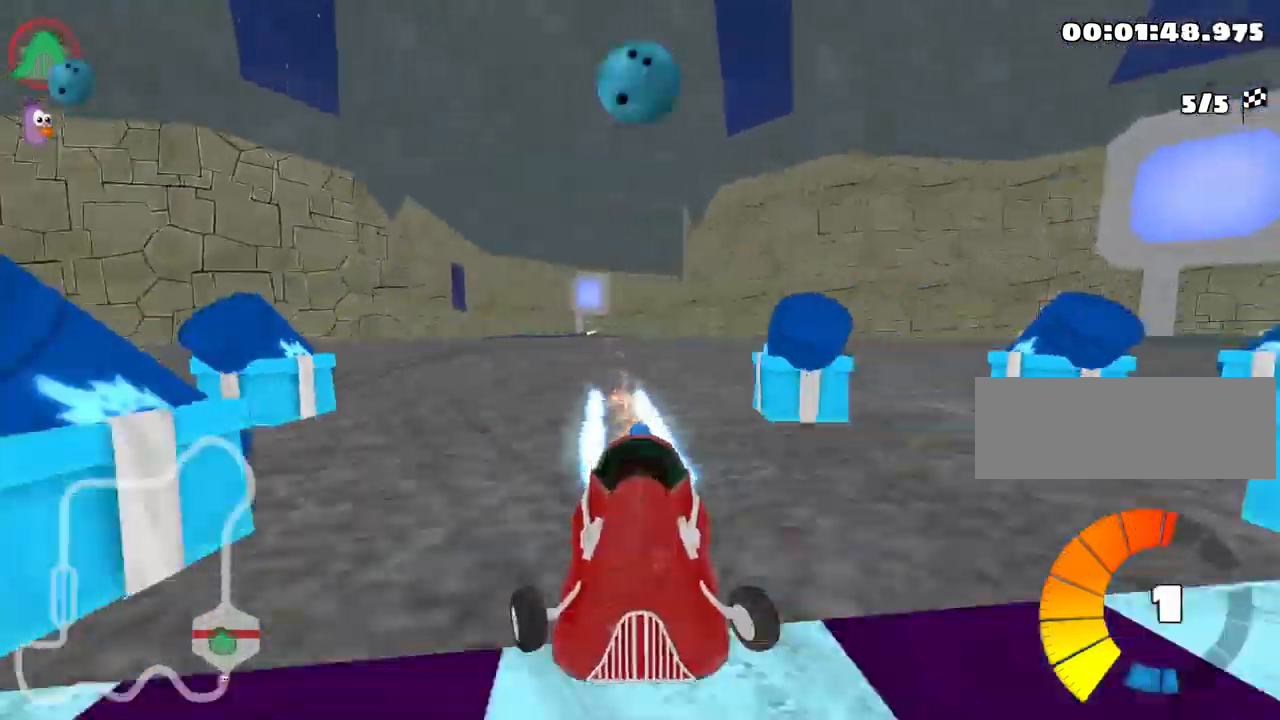
{"keys": ["look", "nitro", "up"], "events": [[283, "left", "up"]]}
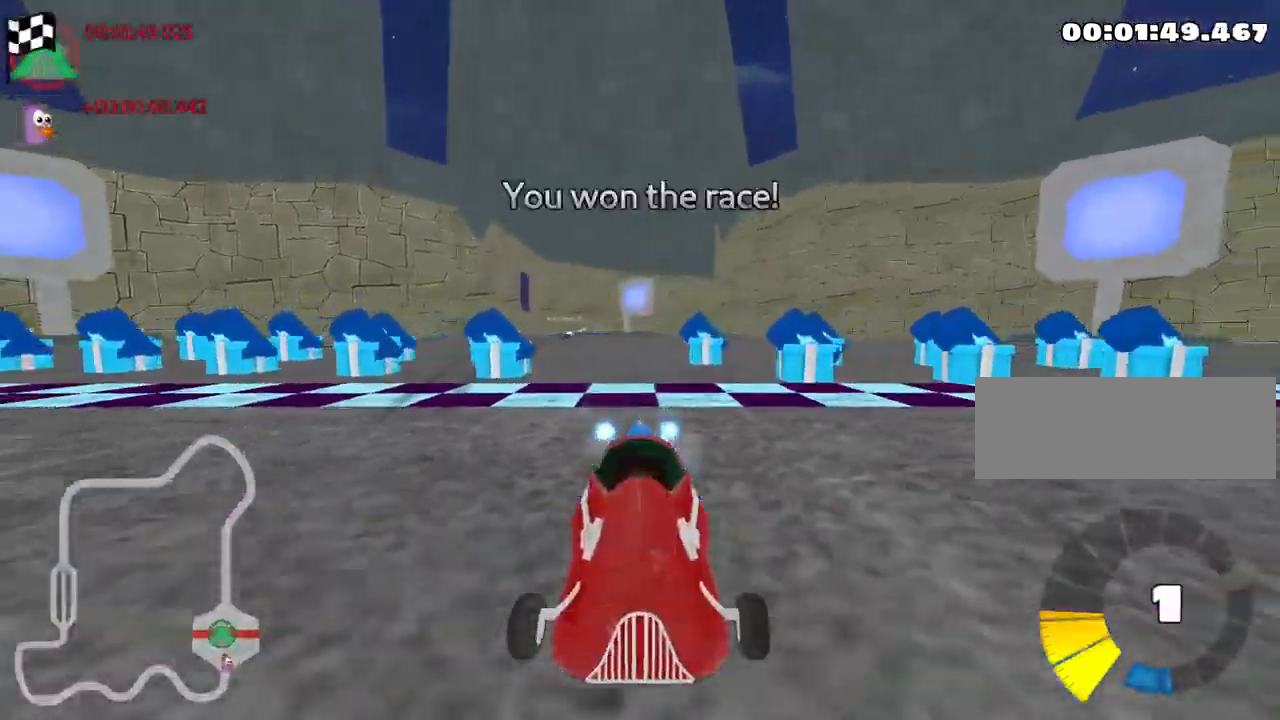
{"keys": [], "events": [[283, "look", "up"], [300, "nitro", "up"], [350, "up", "up"]]}